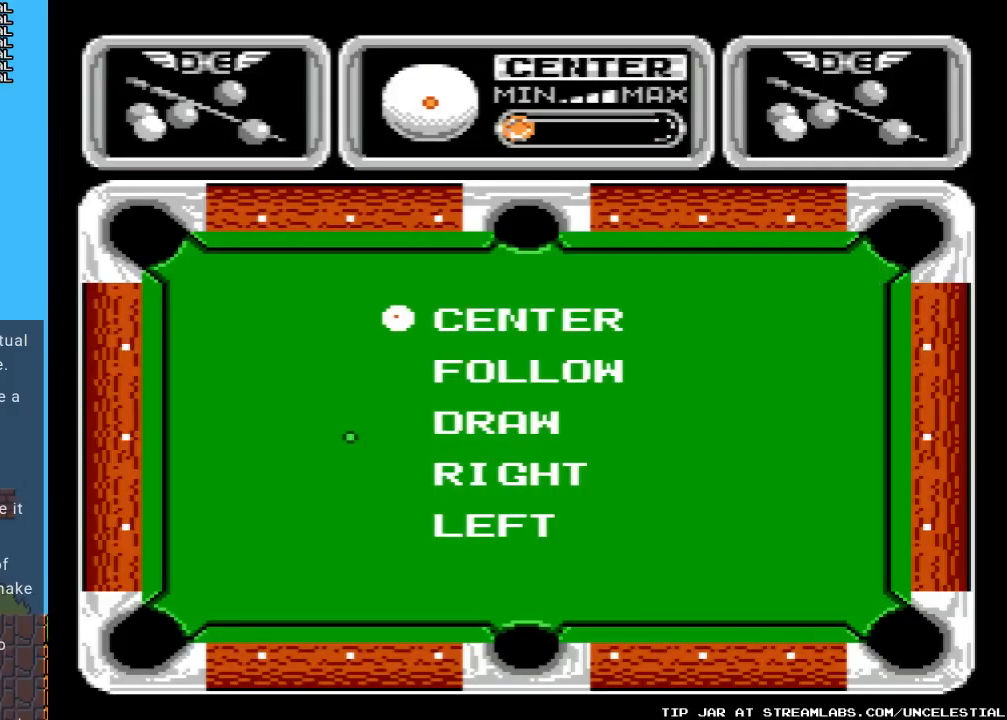
Gameplay with a controller (Nintendo layout); each line is a JSON object with the inputs held at the frame after it. "events" lists button and stick changes between this image and that frame as [ms after this image, input, new state], when the widget could be followed in between. Not read: L3 R3.
{"buttons": ["DPAD_DOWN"], "events": [[367, "DPAD_DOWN", "down"]]}
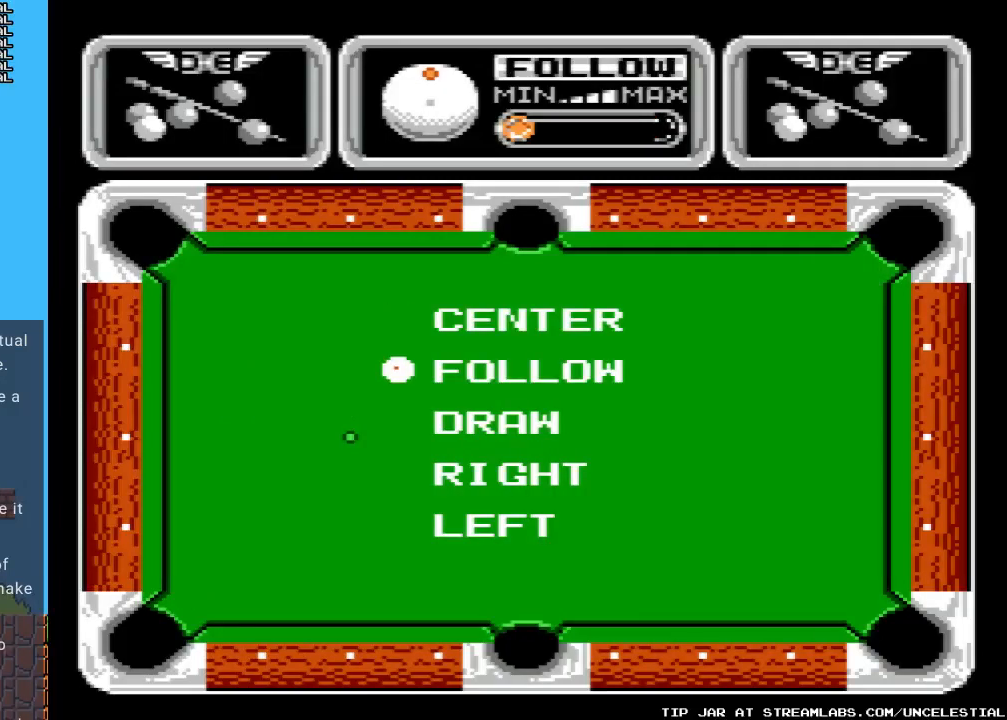
{"buttons": [], "events": [[67, "DPAD_DOWN", "up"], [300, "DPAD_DOWN", "down"], [467, "DPAD_DOWN", "up"]]}
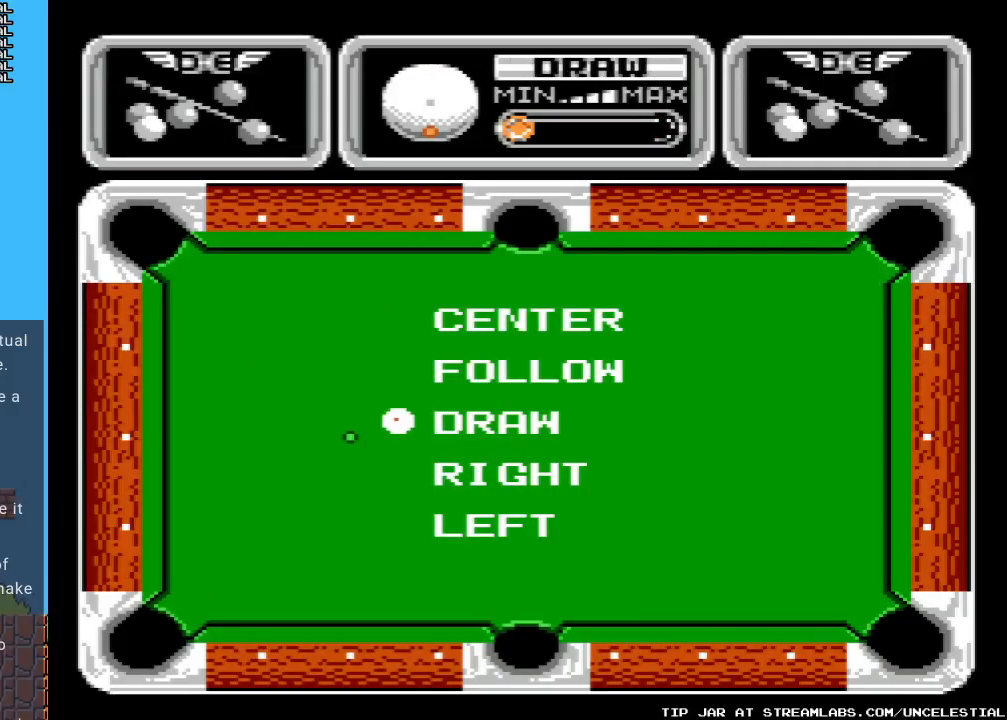
{"buttons": [], "events": []}
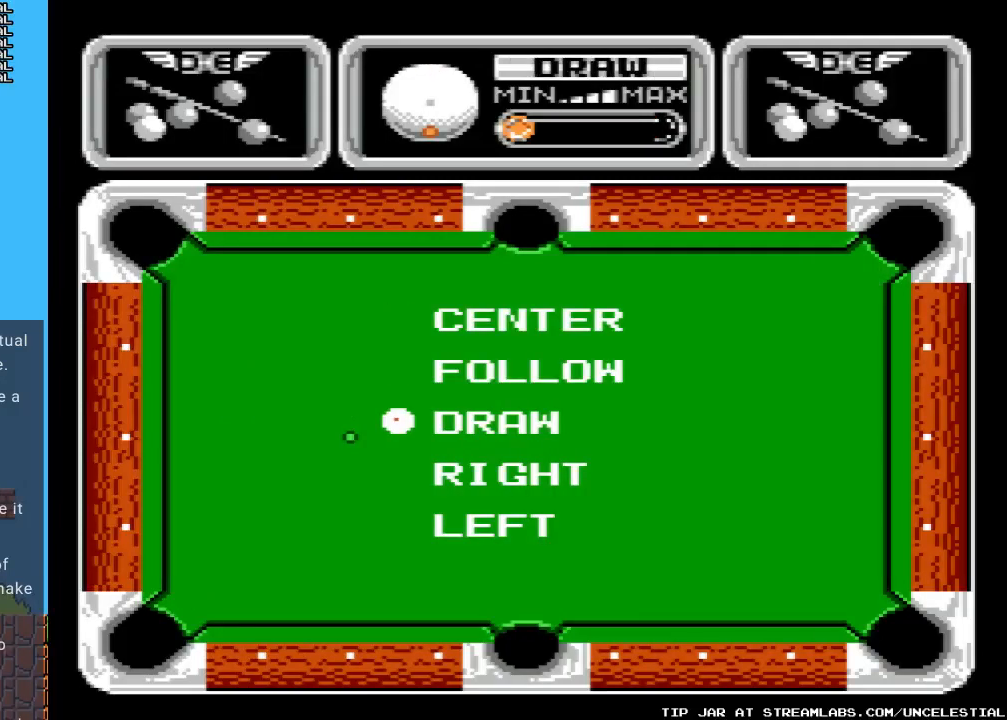
{"buttons": [], "events": []}
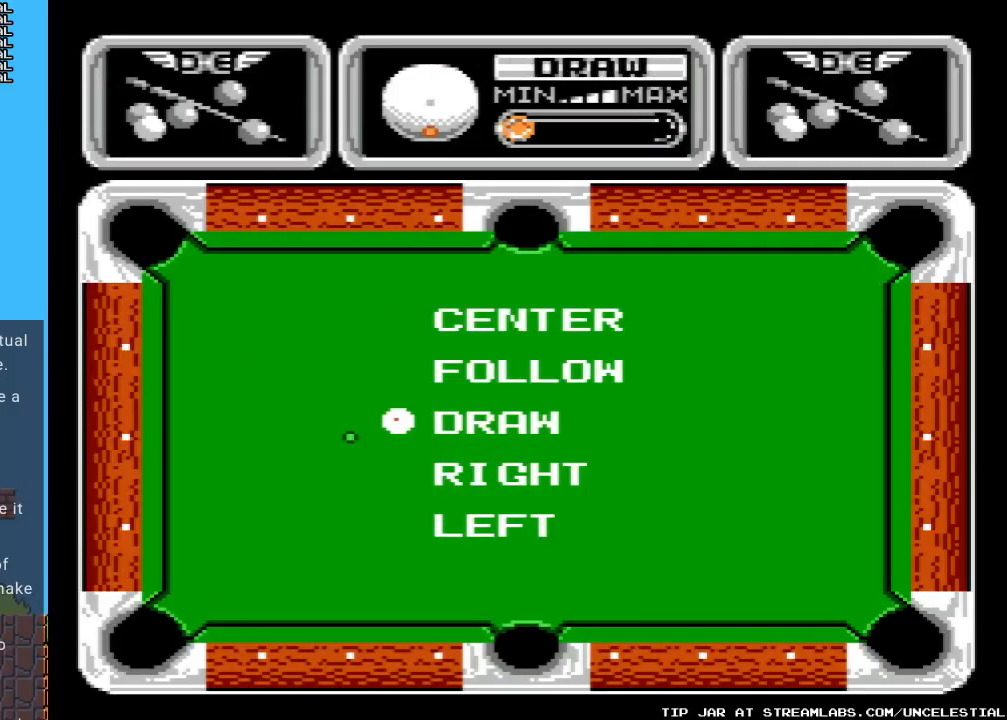
{"buttons": [], "events": []}
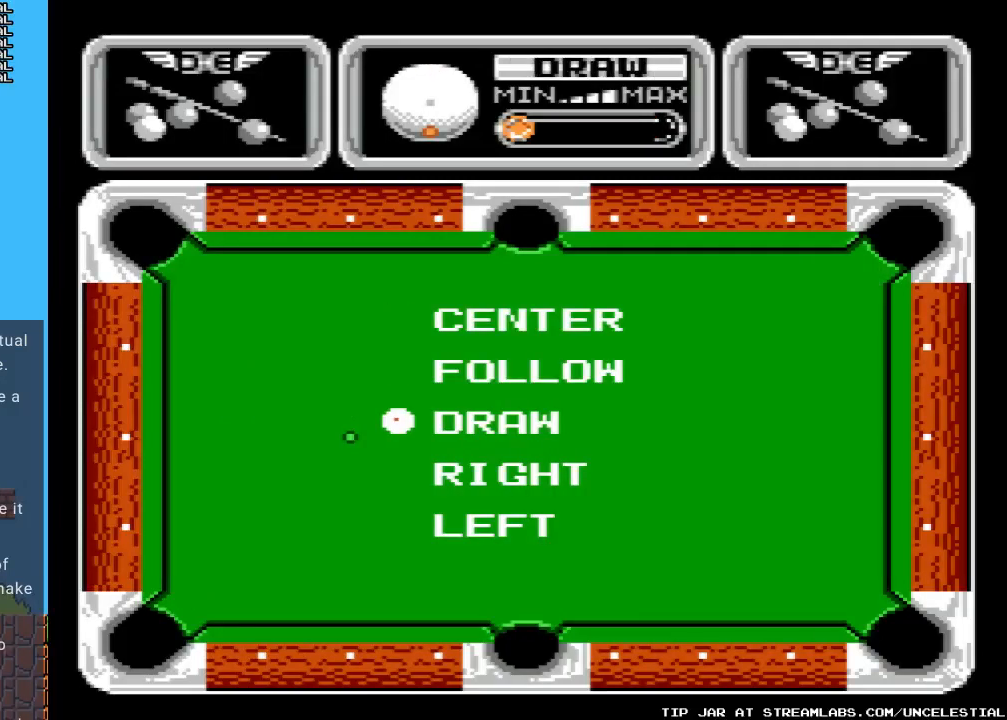
{"buttons": [], "events": []}
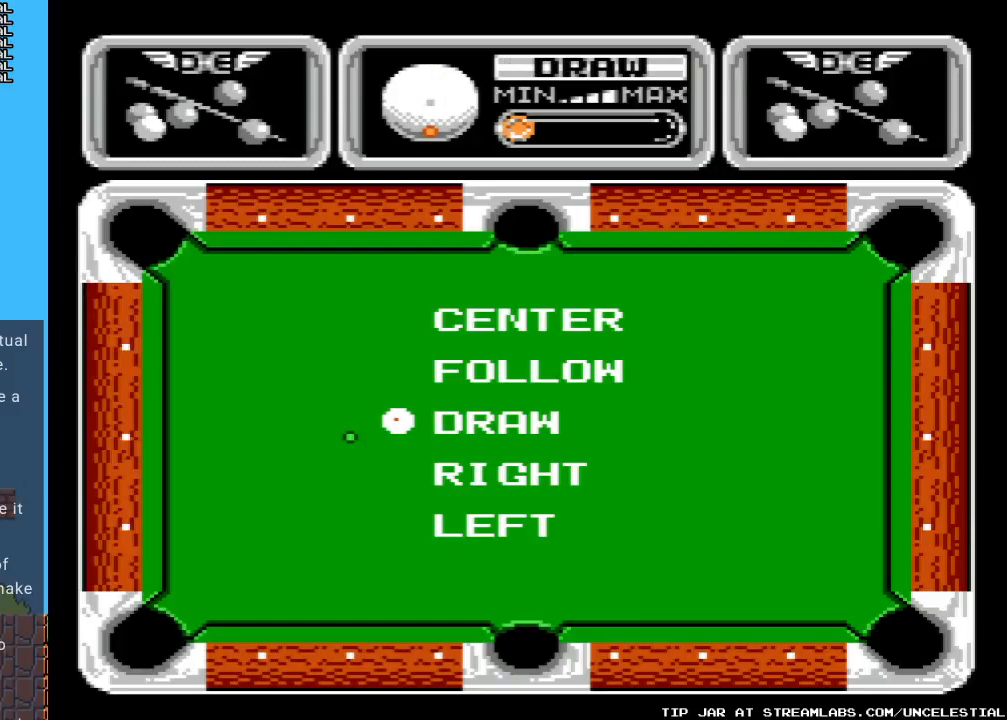
{"buttons": [], "events": [[233, "A", "down"], [433, "A", "up"]]}